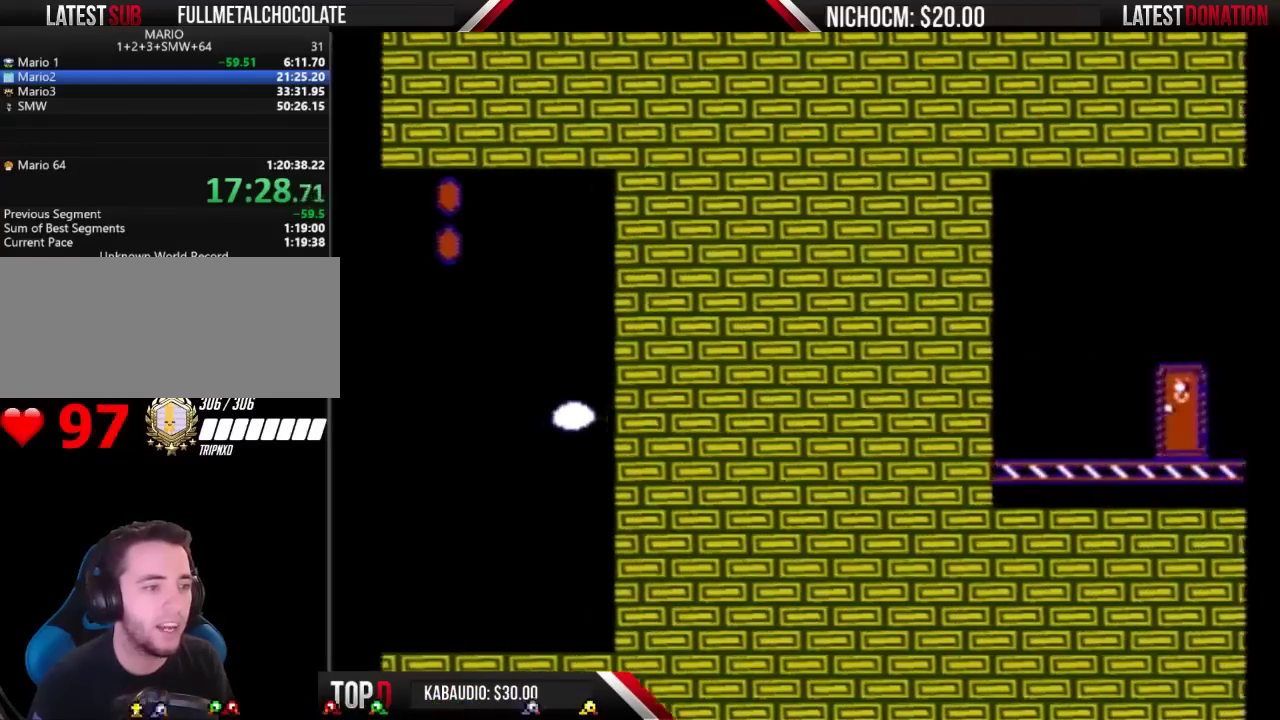
Gameplay with a controller (Nintendo layout); each line is a JSON object with the inputs held at the frame after it. "events" lists button and stick changes between this image and that frame as [ms after this image, input, new state], when the widget could be followed in between. Not read: L3 R3.
{"buttons": ["B", "DPAD_RIGHT"], "events": []}
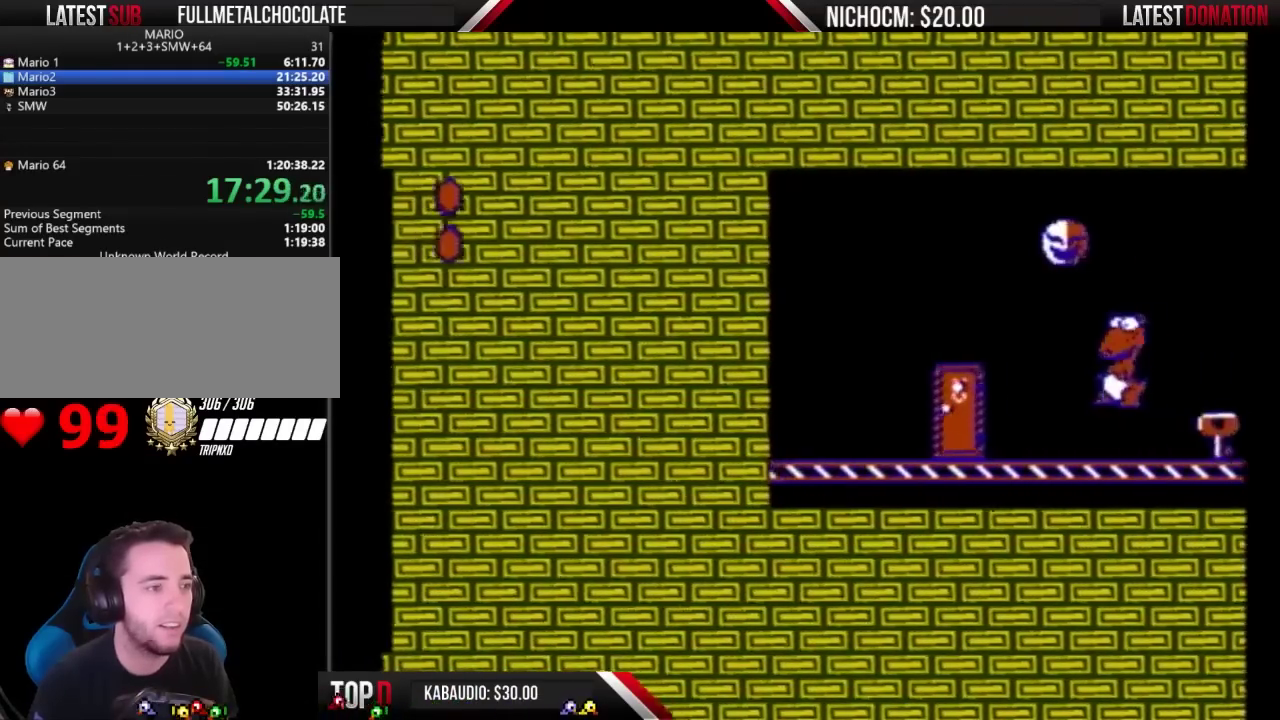
{"buttons": ["B", "DPAD_RIGHT"], "events": []}
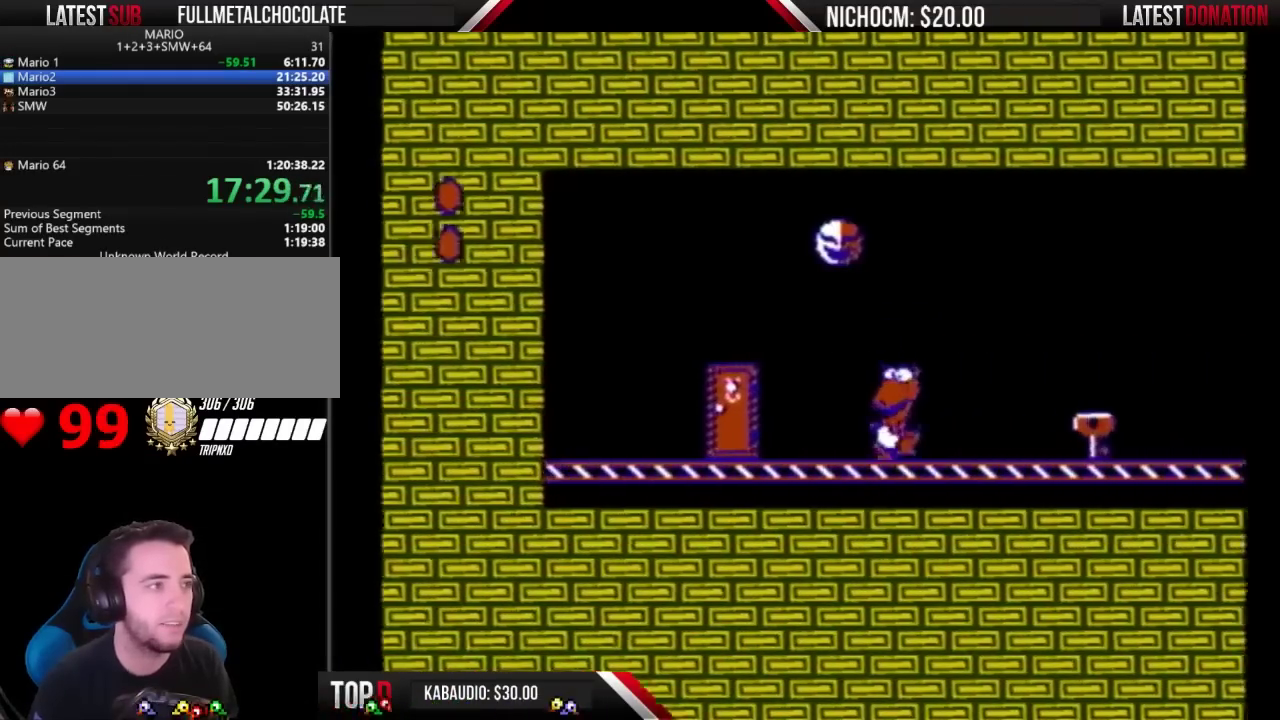
{"buttons": ["B", "DPAD_RIGHT"], "events": []}
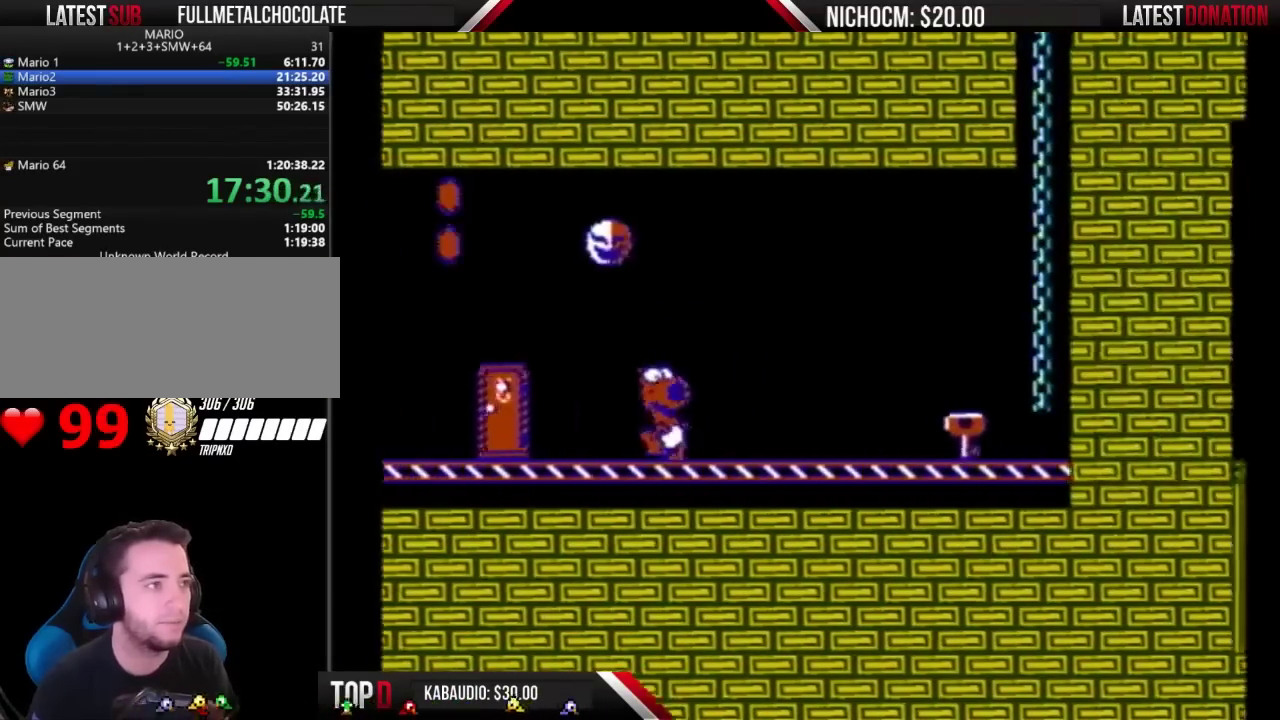
{"buttons": ["B", "DPAD_DOWN"], "events": [[433, "DPAD_DOWN", "down"], [467, "DPAD_RIGHT", "up"]]}
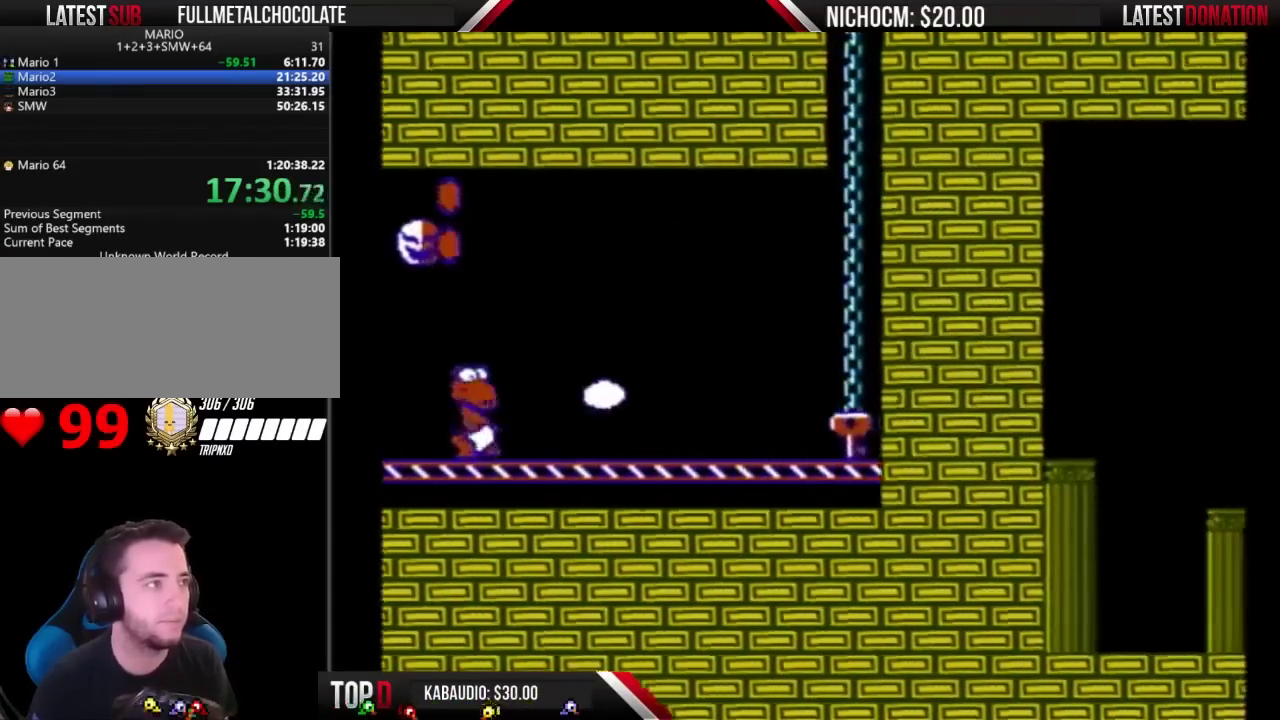
{"buttons": ["B", "DPAD_RIGHT"], "events": [[433, "DPAD_RIGHT", "down"], [467, "DPAD_DOWN", "up"]]}
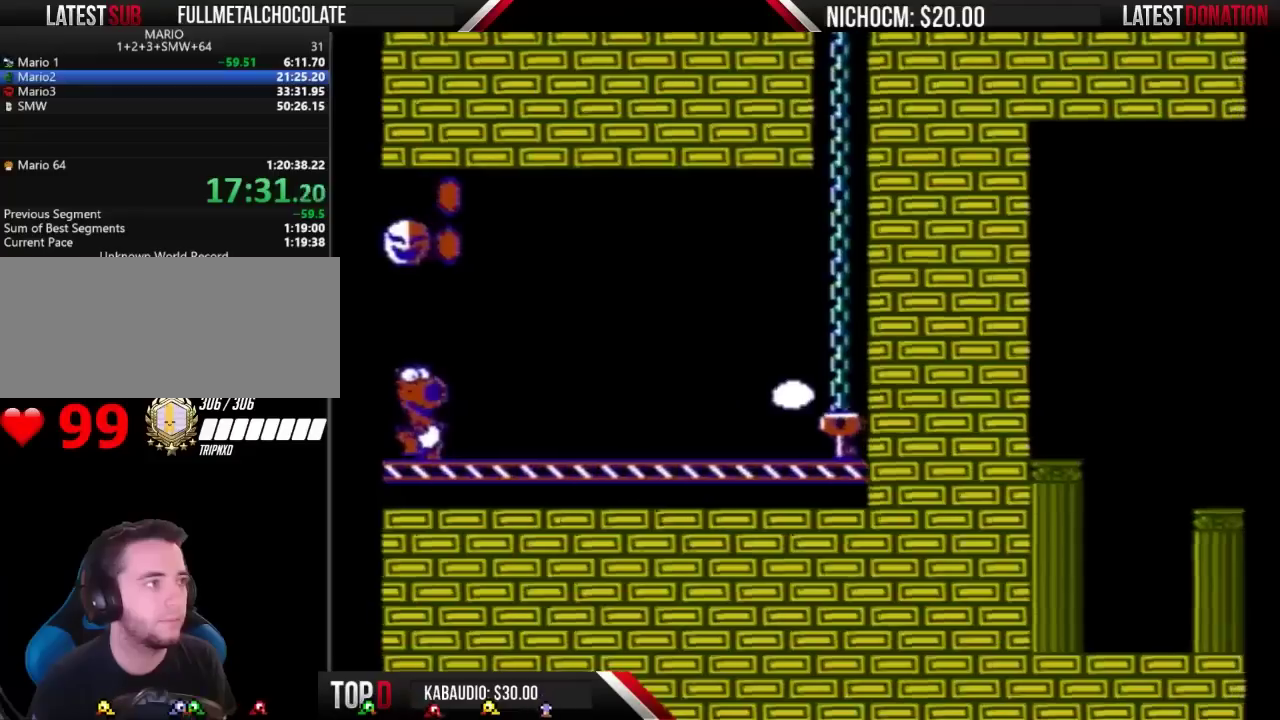
{"buttons": ["B", "DPAD_DOWN"], "events": [[100, "DPAD_DOWN", "down"], [133, "DPAD_RIGHT", "up"], [200, "DPAD_RIGHT", "down"], [433, "DPAD_RIGHT", "up"]]}
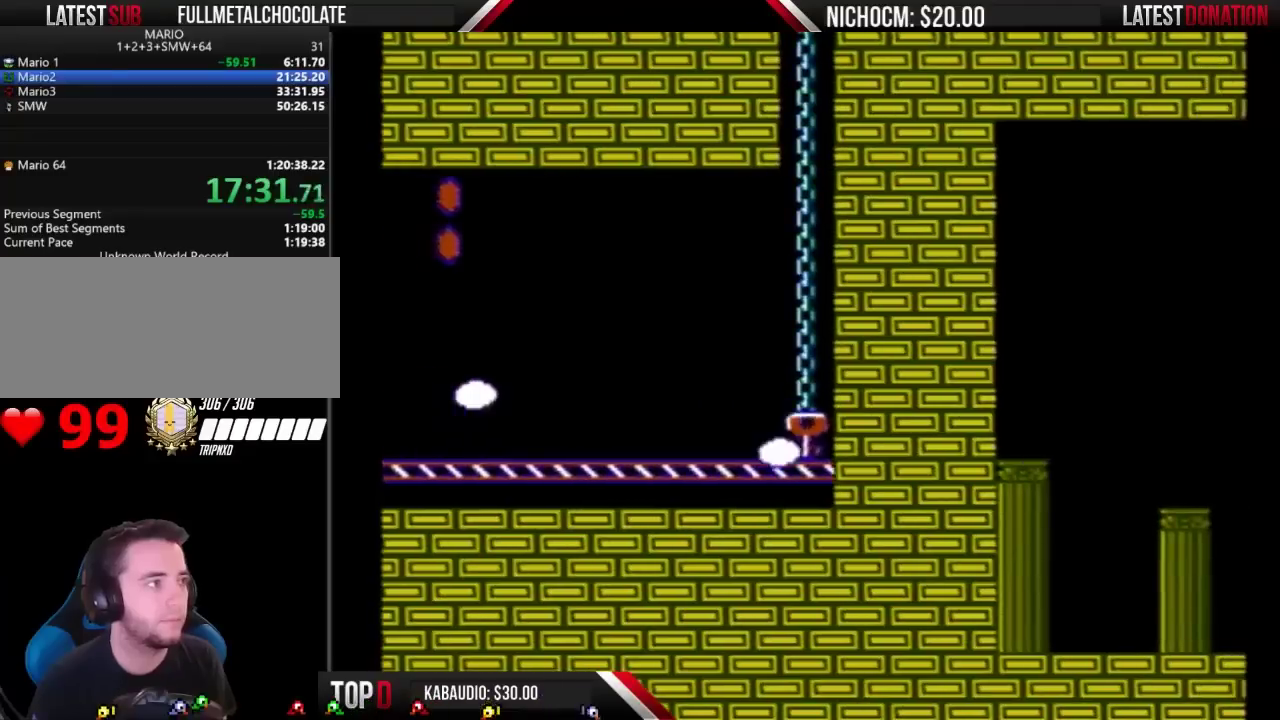
{"buttons": ["B", "DPAD_DOWN"], "events": []}
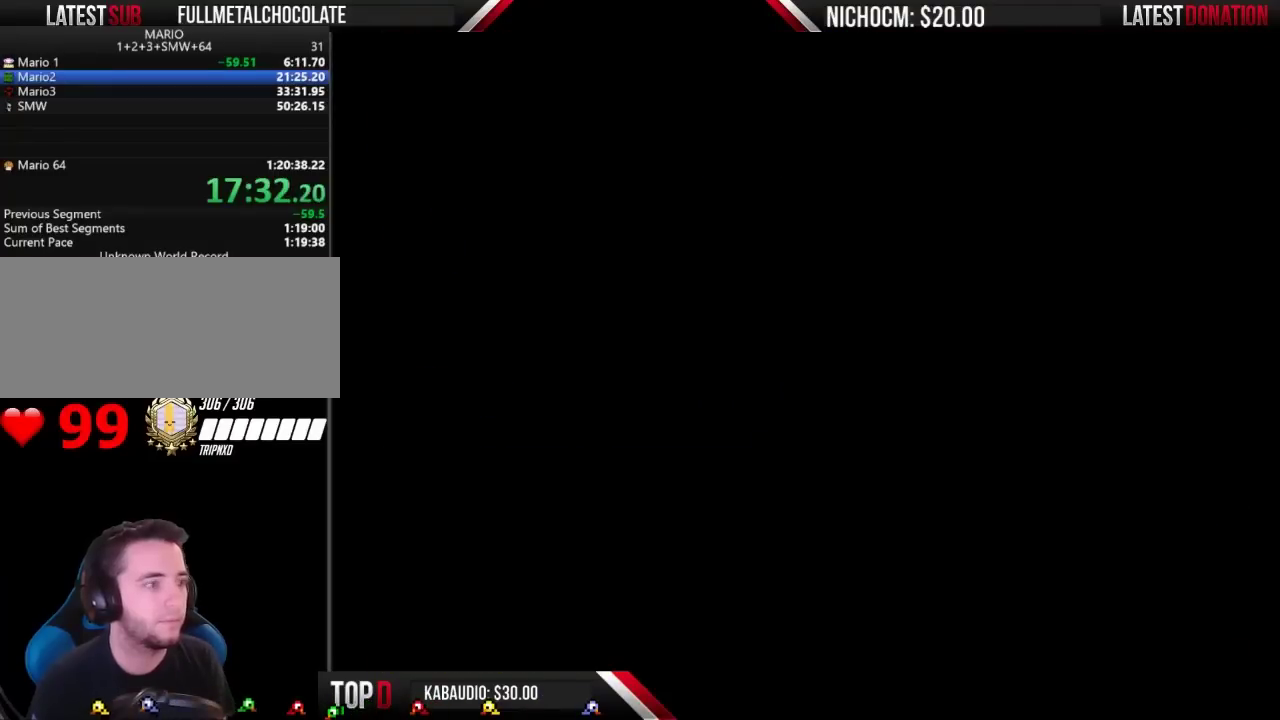
{"buttons": ["B"], "events": [[67, "DPAD_DOWN", "up"]]}
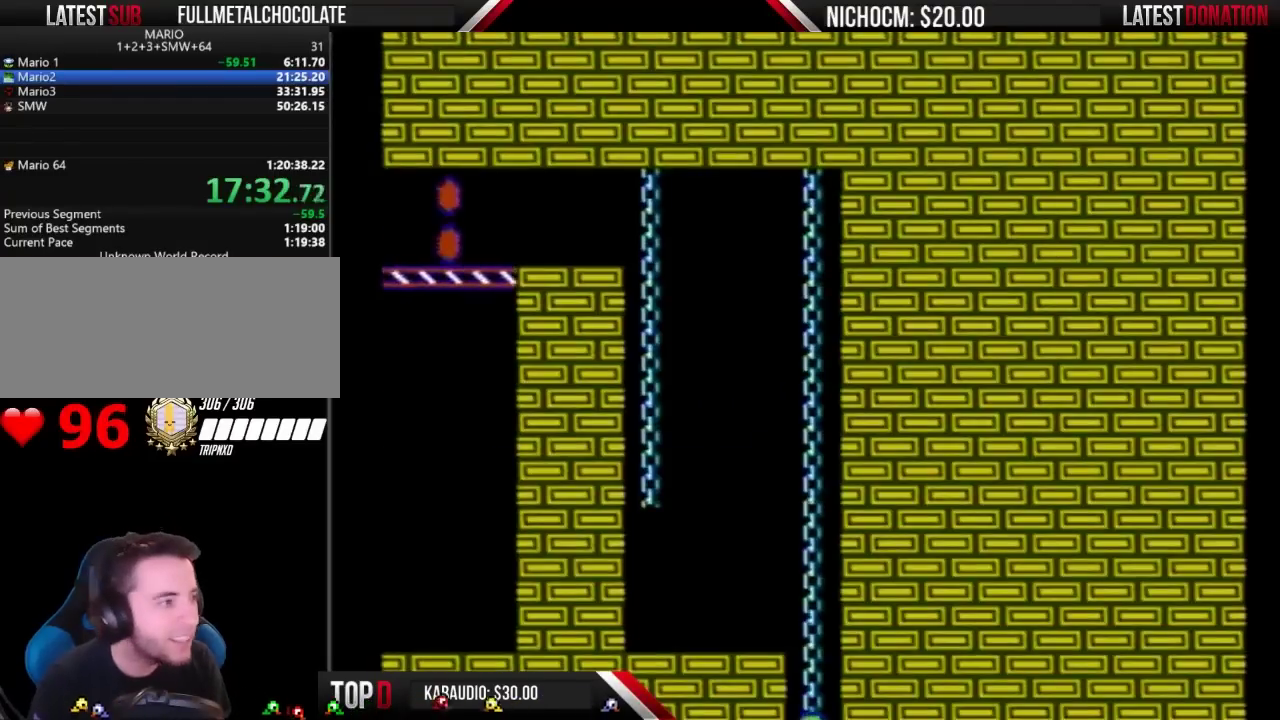
{"buttons": ["B", "DPAD_DOWN"], "events": [[300, "DPAD_DOWN", "down"]]}
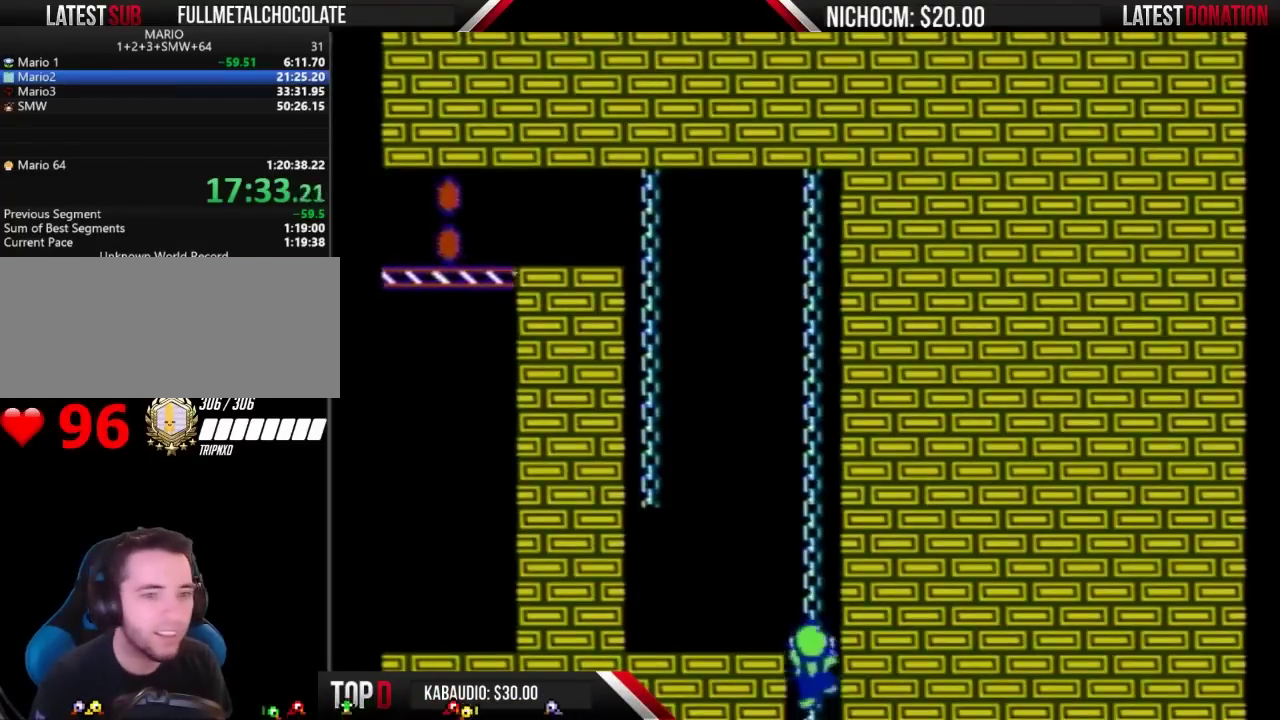
{"buttons": ["B", "DPAD_DOWN"], "events": []}
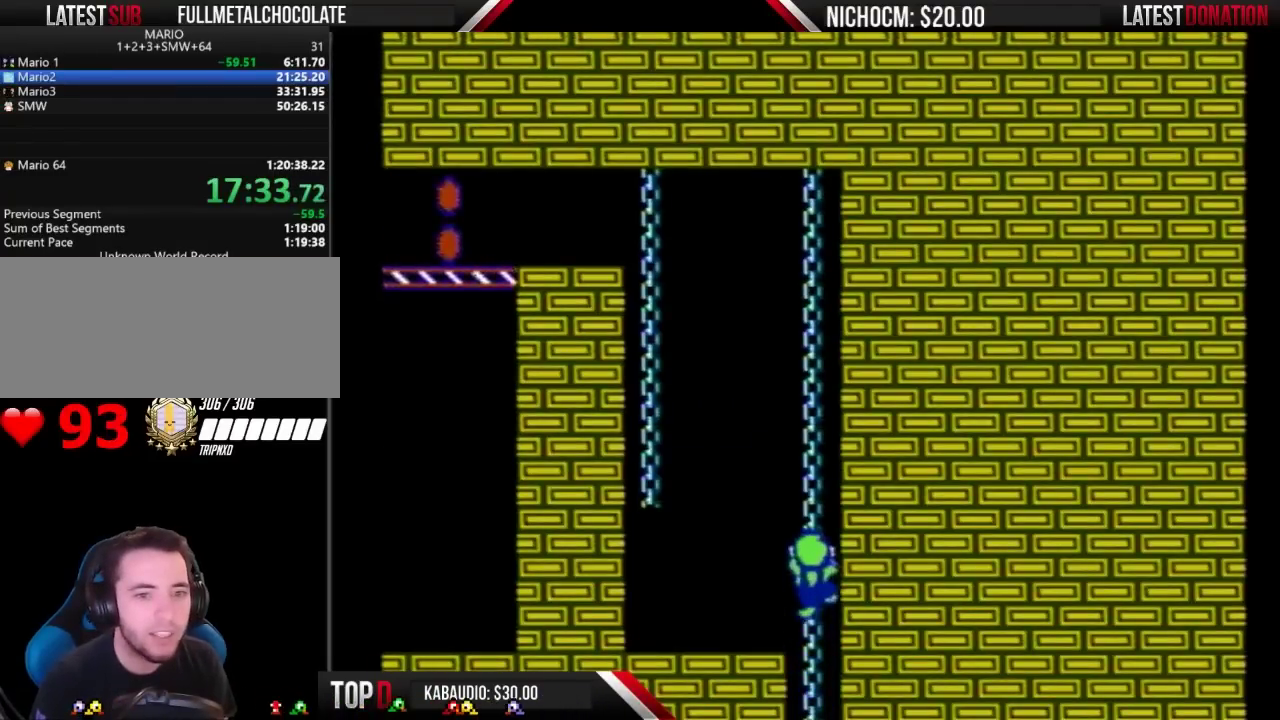
{"buttons": ["B", "DPAD_DOWN"], "events": []}
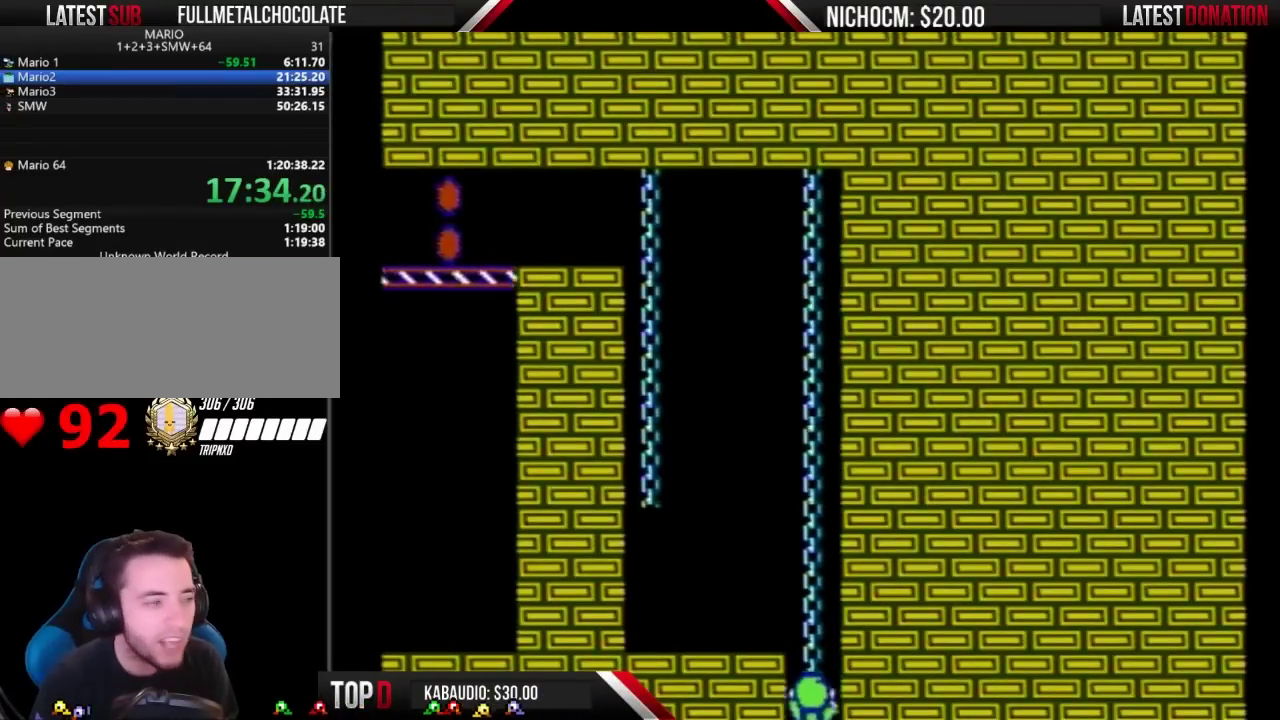
{"buttons": ["B", "DPAD_DOWN"], "events": []}
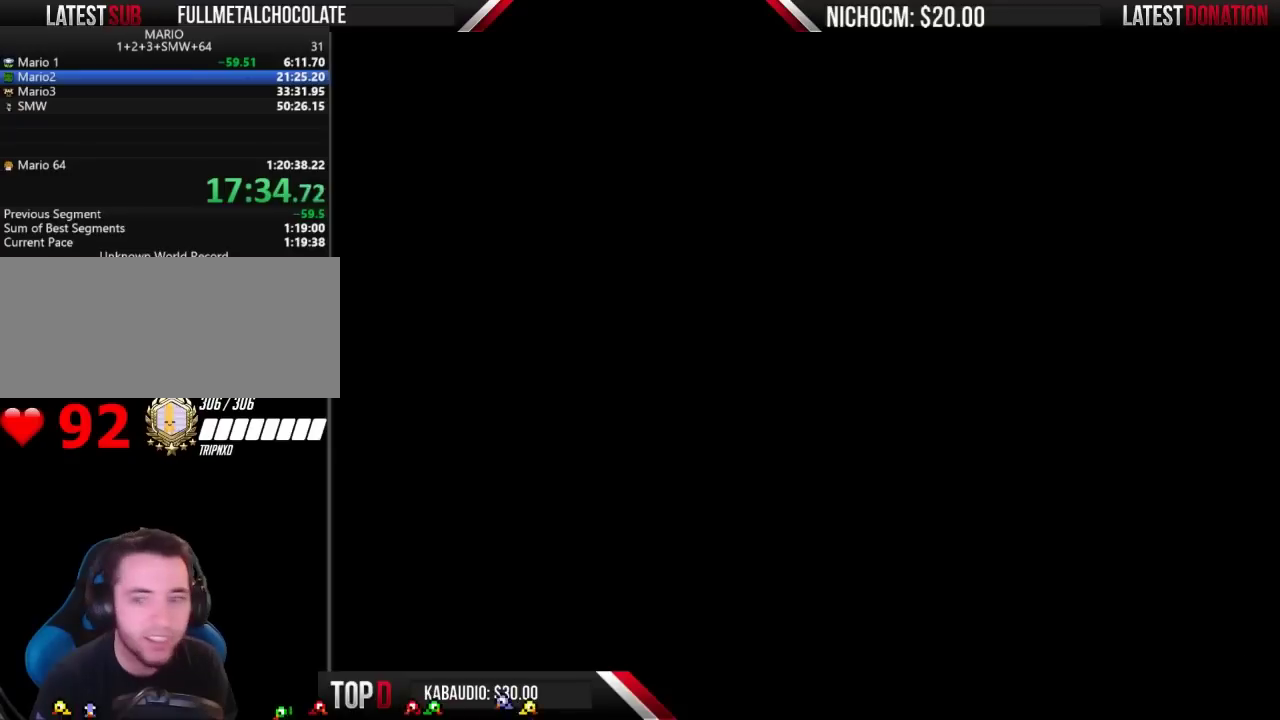
{"buttons": ["B", "DPAD_LEFT"], "events": [[133, "DPAD_DOWN", "up"], [200, "DPAD_LEFT", "down"]]}
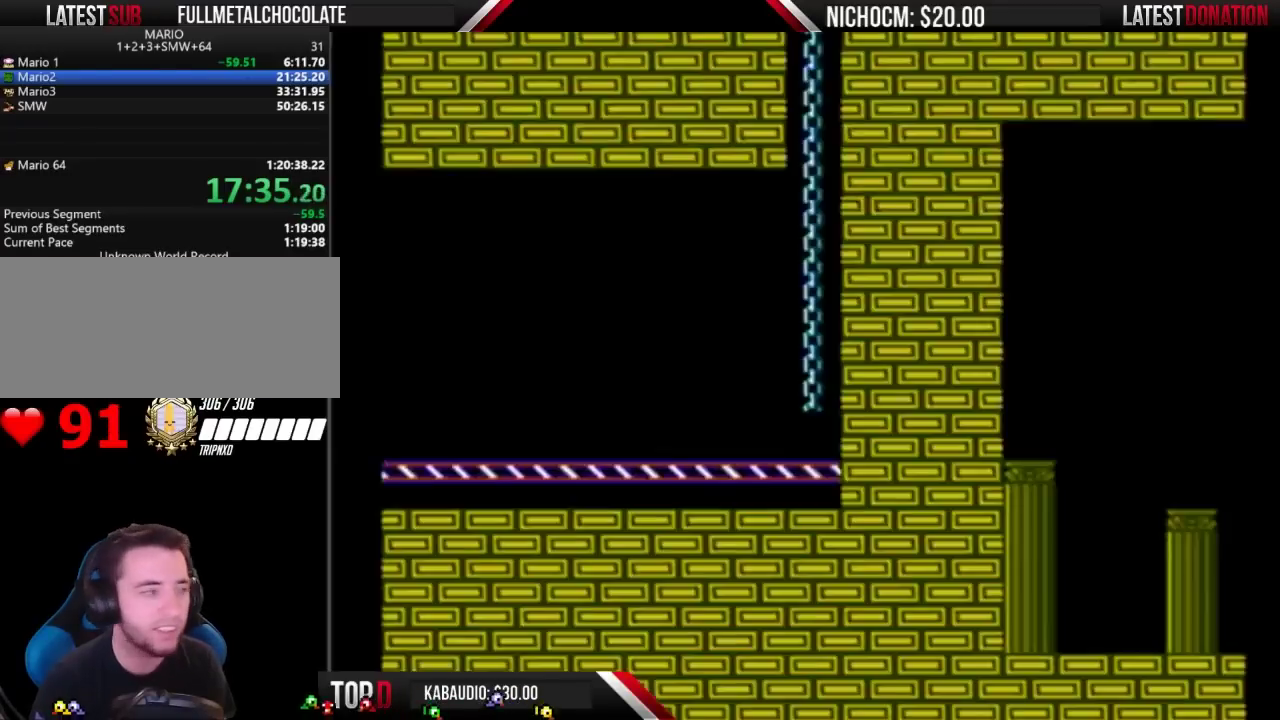
{"buttons": ["B", "DPAD_LEFT"], "events": []}
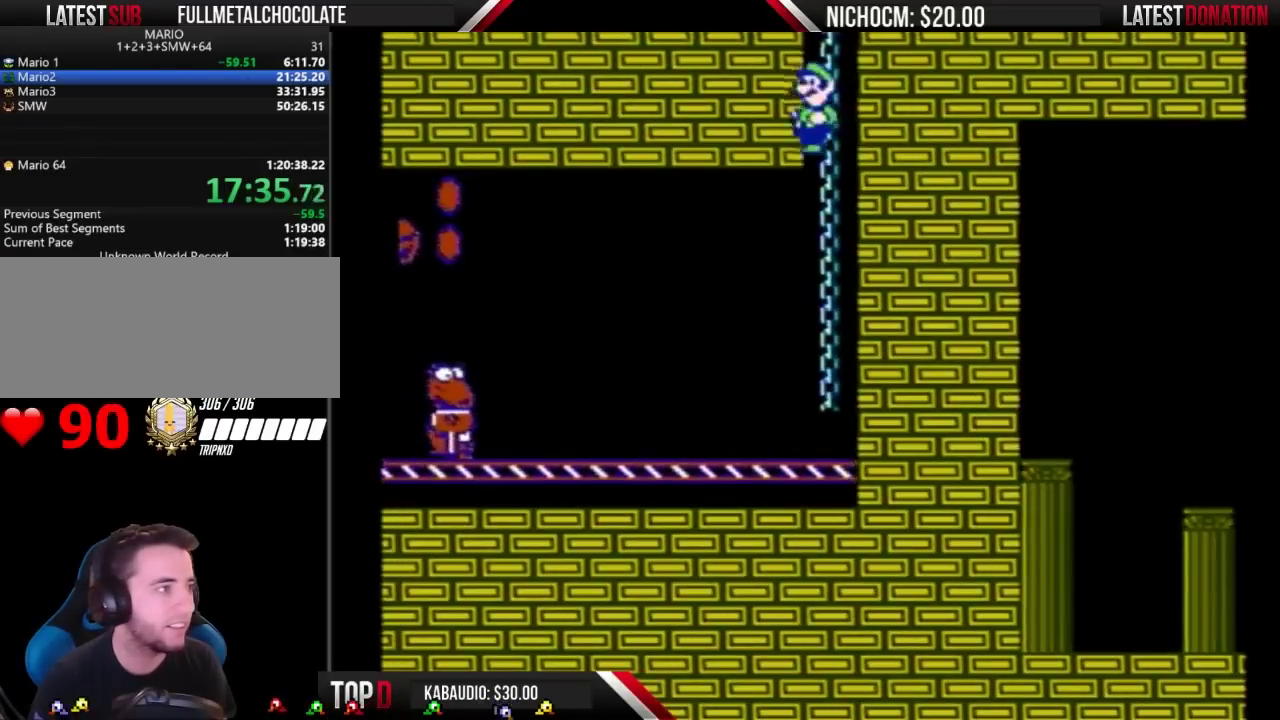
{"buttons": ["B"], "events": [[367, "DPAD_LEFT", "up"]]}
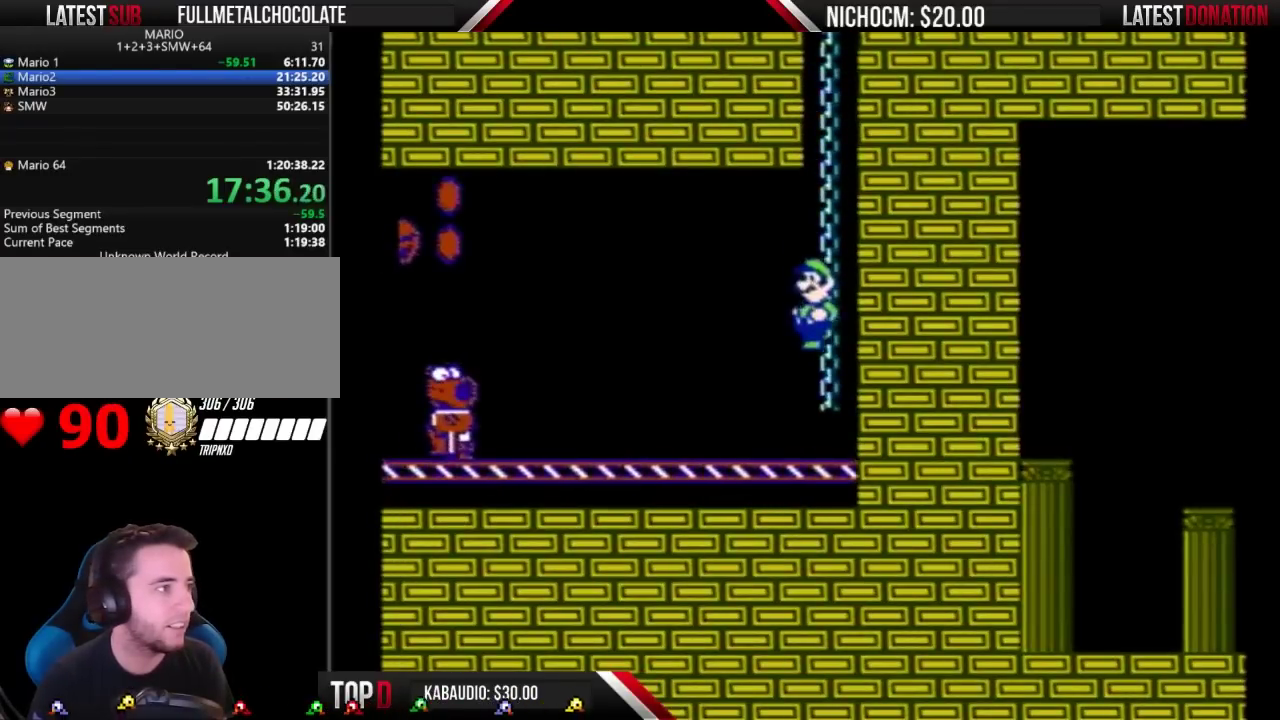
{"buttons": ["A", "B"], "events": [[100, "DPAD_LEFT", "down"], [233, "DPAD_LEFT", "up"], [400, "A", "down"]]}
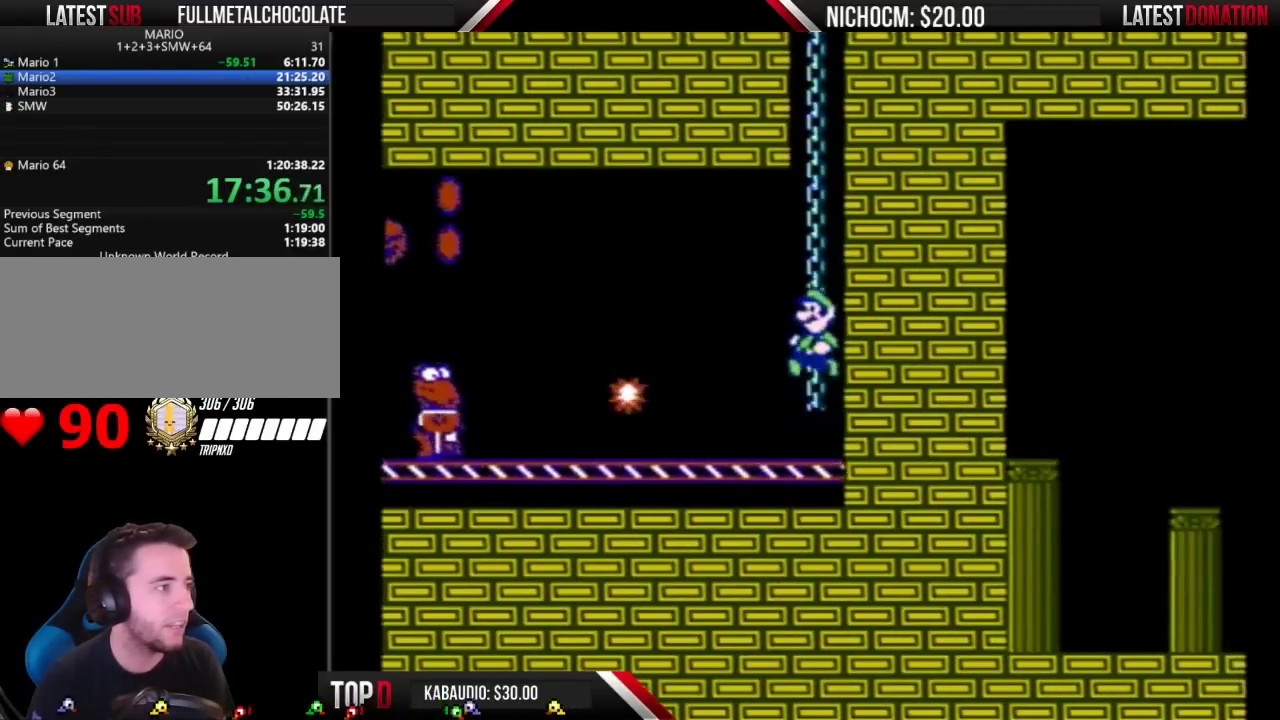
{"buttons": ["B", "DPAD_RIGHT"], "events": [[33, "DPAD_LEFT", "down"], [167, "A", "up"], [300, "DPAD_LEFT", "up"], [467, "DPAD_RIGHT", "down"]]}
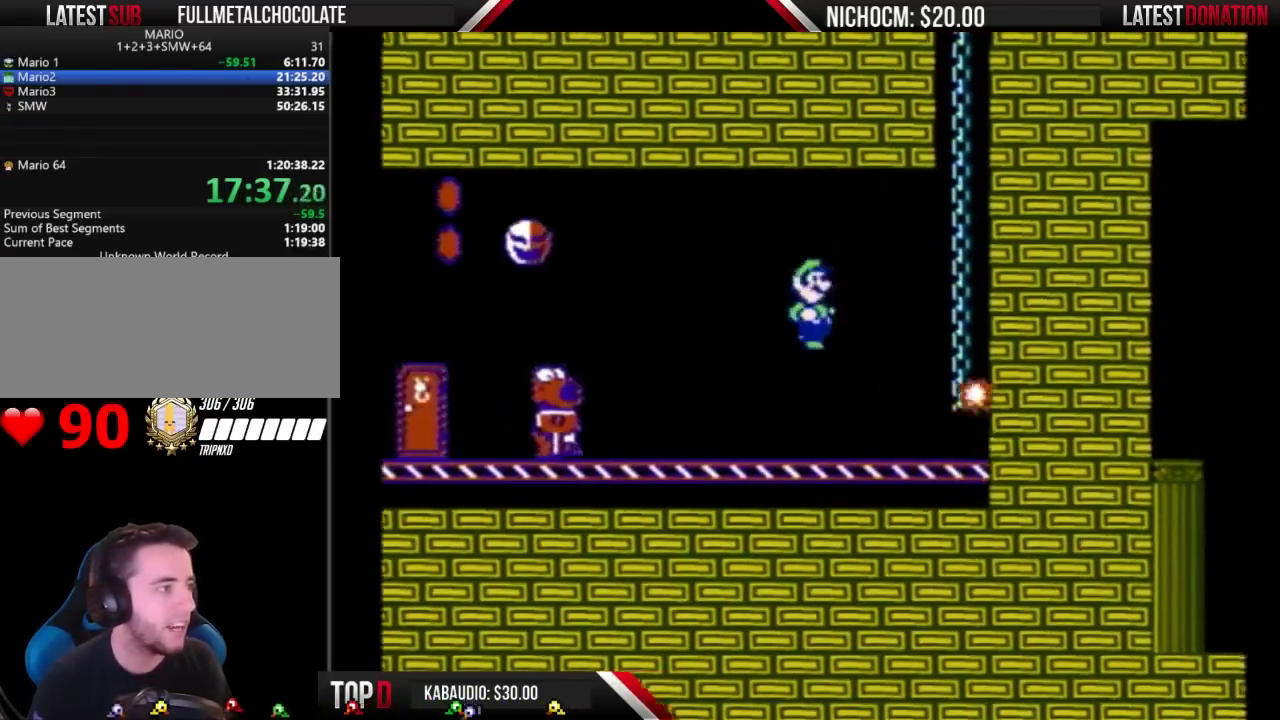
{"buttons": ["B"], "events": [[200, "DPAD_RIGHT", "up"], [400, "A", "down"], [500, "A", "up"]]}
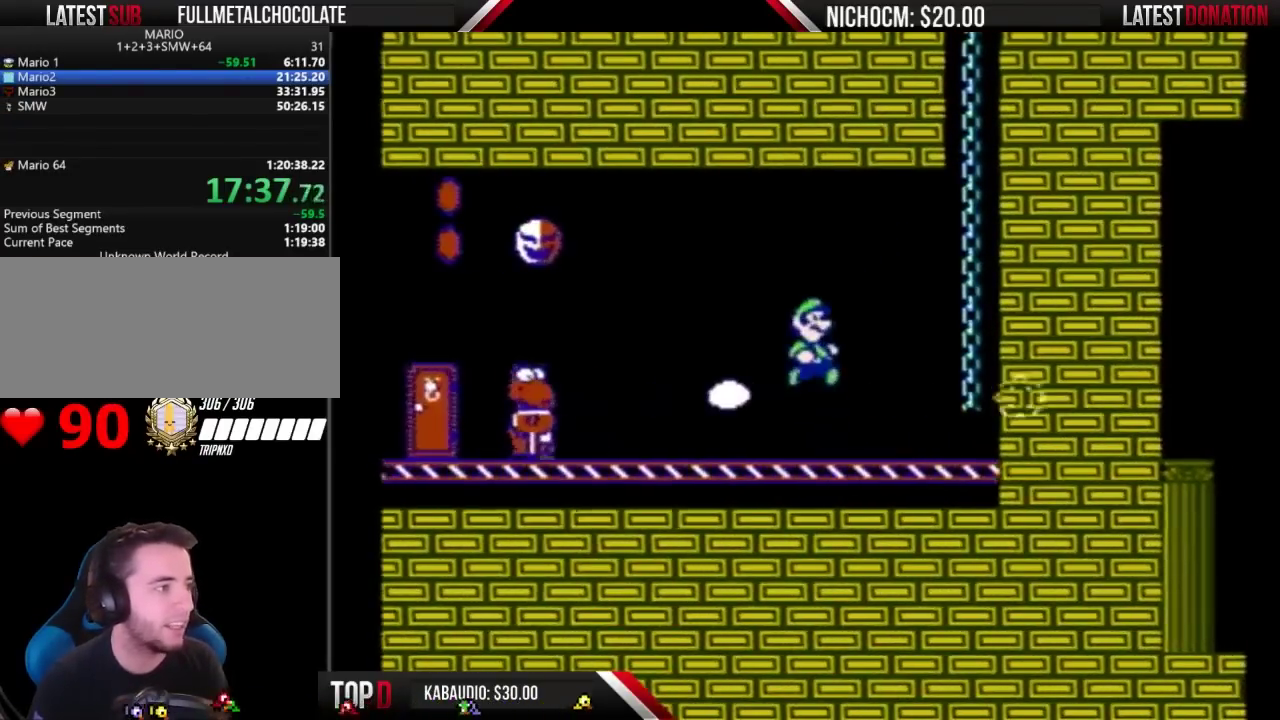
{"buttons": ["DPAD_LEFT"], "events": [[33, "B", "up"], [33, "DPAD_RIGHT", "down"], [133, "DPAD_RIGHT", "up"], [267, "DPAD_RIGHT", "down"], [400, "DPAD_RIGHT", "up"], [467, "DPAD_LEFT", "down"]]}
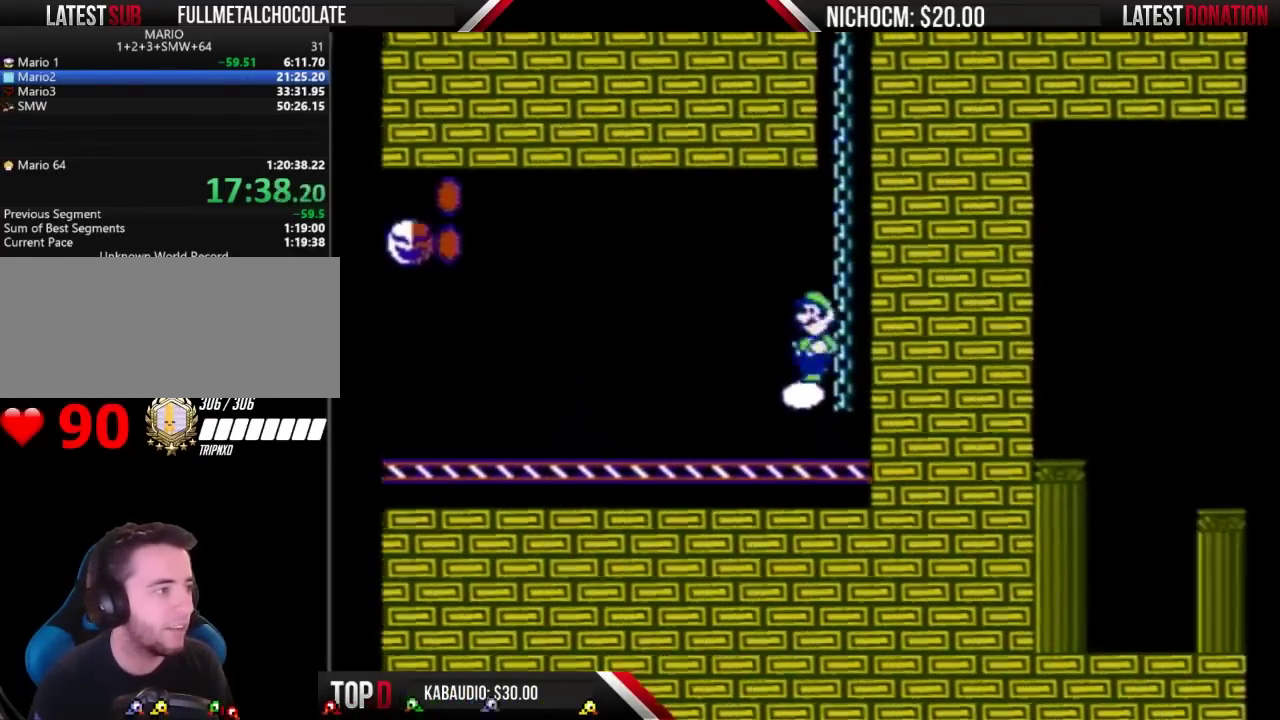
{"buttons": ["B", "DPAD_LEFT"], "events": [[33, "B", "down"], [33, "DPAD_LEFT", "up"], [233, "DPAD_LEFT", "down"], [400, "DPAD_LEFT", "up"], [467, "DPAD_LEFT", "down"]]}
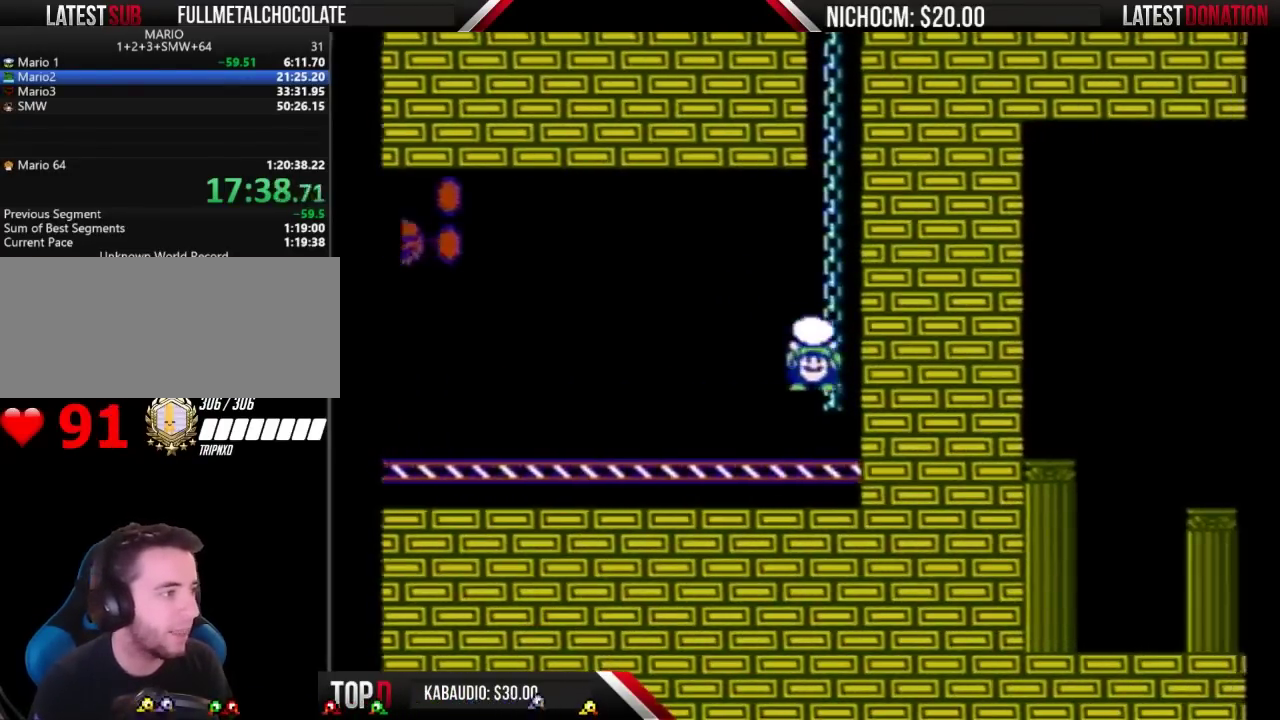
{"buttons": ["A", "B", "DPAD_LEFT"], "events": [[233, "DPAD_LEFT", "up"], [333, "DPAD_LEFT", "down"], [400, "A", "down"]]}
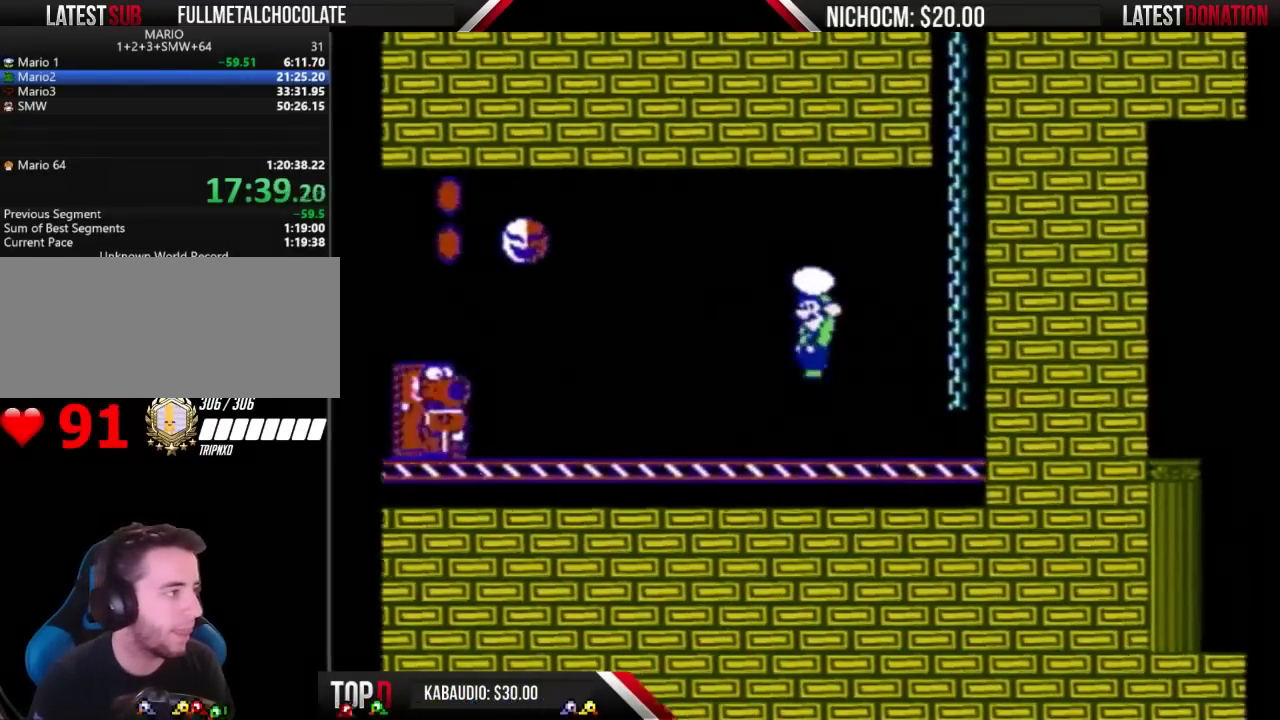
{"buttons": ["B", "DPAD_RIGHT"], "events": [[33, "B", "up"], [100, "B", "down"], [133, "DPAD_LEFT", "up"], [167, "A", "up"], [200, "DPAD_RIGHT", "down"]]}
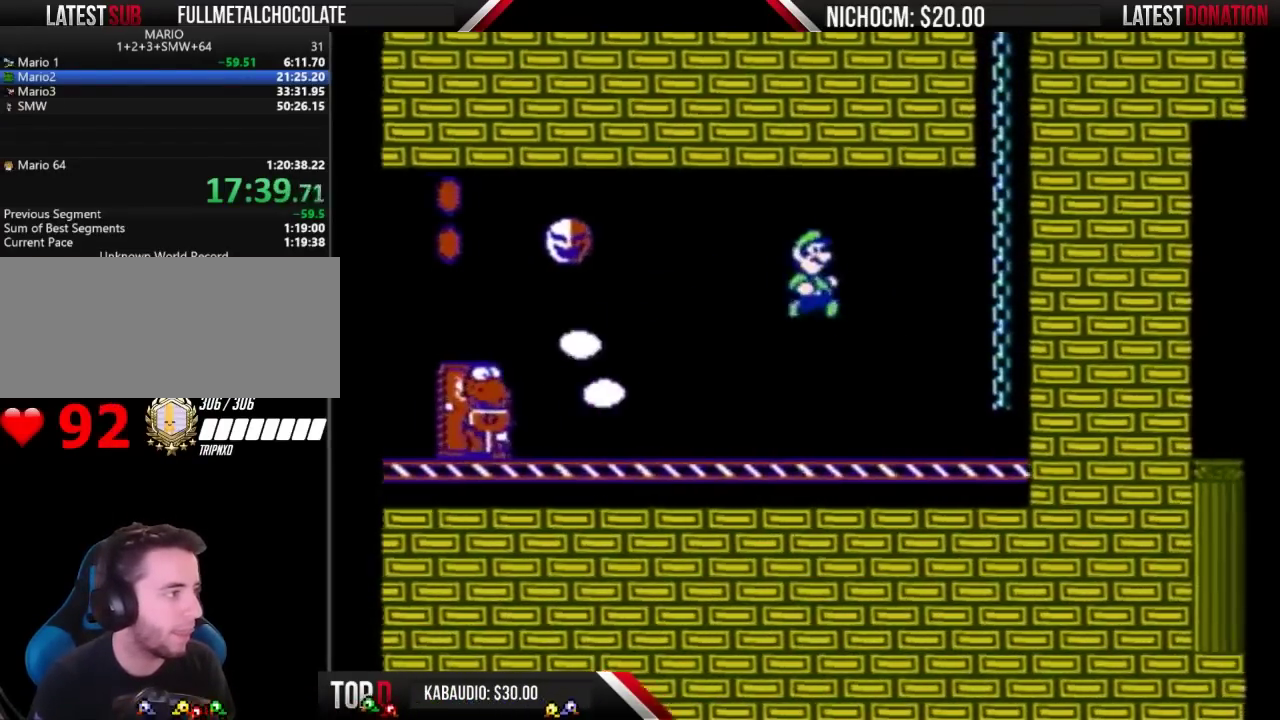
{"buttons": ["B", "DPAD_LEFT"], "events": [[67, "DPAD_RIGHT", "up"], [233, "DPAD_RIGHT", "down"], [333, "DPAD_RIGHT", "up"], [400, "DPAD_LEFT", "down"]]}
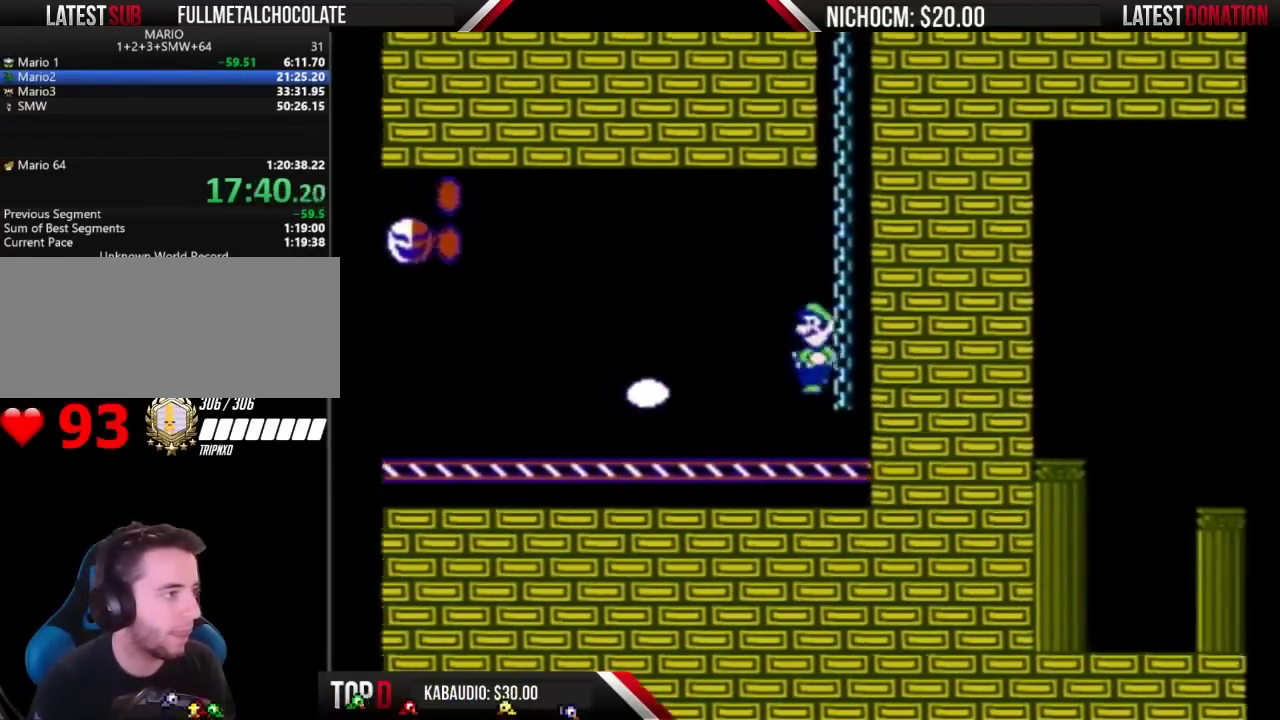
{"buttons": [], "events": [[67, "DPAD_LEFT", "up"], [167, "B", "up"]]}
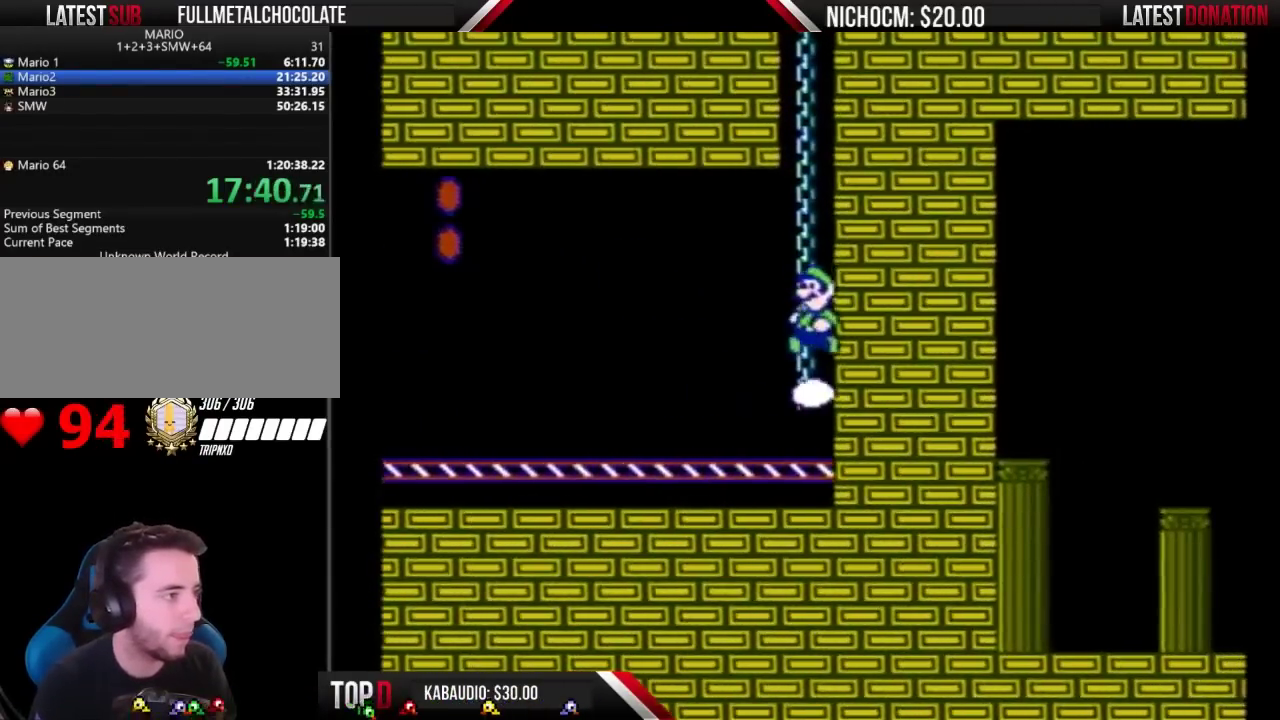
{"buttons": ["B"], "events": [[167, "B", "down"]]}